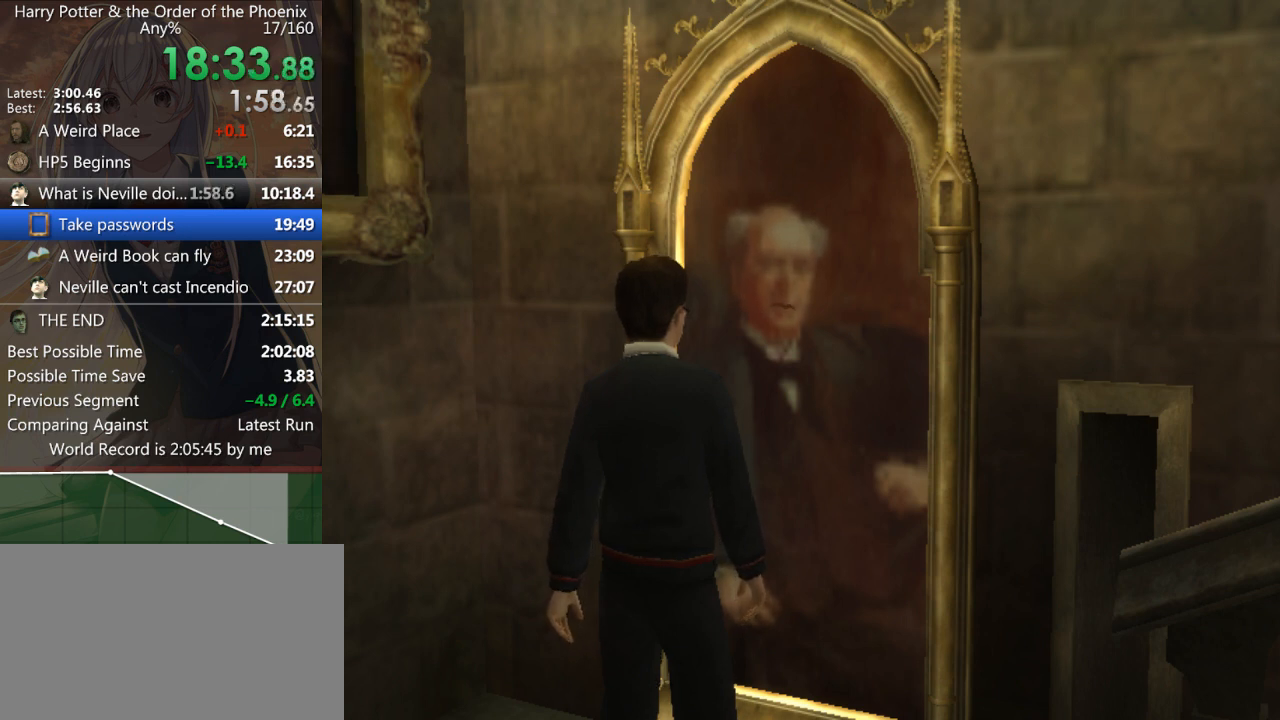
Gameplay with keyboard and mouse; each line is a JSON object with the keys and mouse buttons held at the frame after it. "events" lists presses ("down") and releases ("up") of "a", "c", "ctrl", "d", "down", "escape", "left", "return", "right", "s", "shift_l", "shift_r", "space", "tab", "up", "w", "mouse_left" and "mouse_right" between this image and that frame as [ms after this image, input, new state], when the widget could be followed in between. "mouse_left", "mouse_right" = the "left", "right" buttons of the "mouse" list. No other keys are recorded. Mouse movement is not recorded.
{"keys": ["a", "s", "shift_l"], "mouse": [], "events": [[167, "shift_l", "down"], [200, "a", "down"], [233, "s", "down"]]}
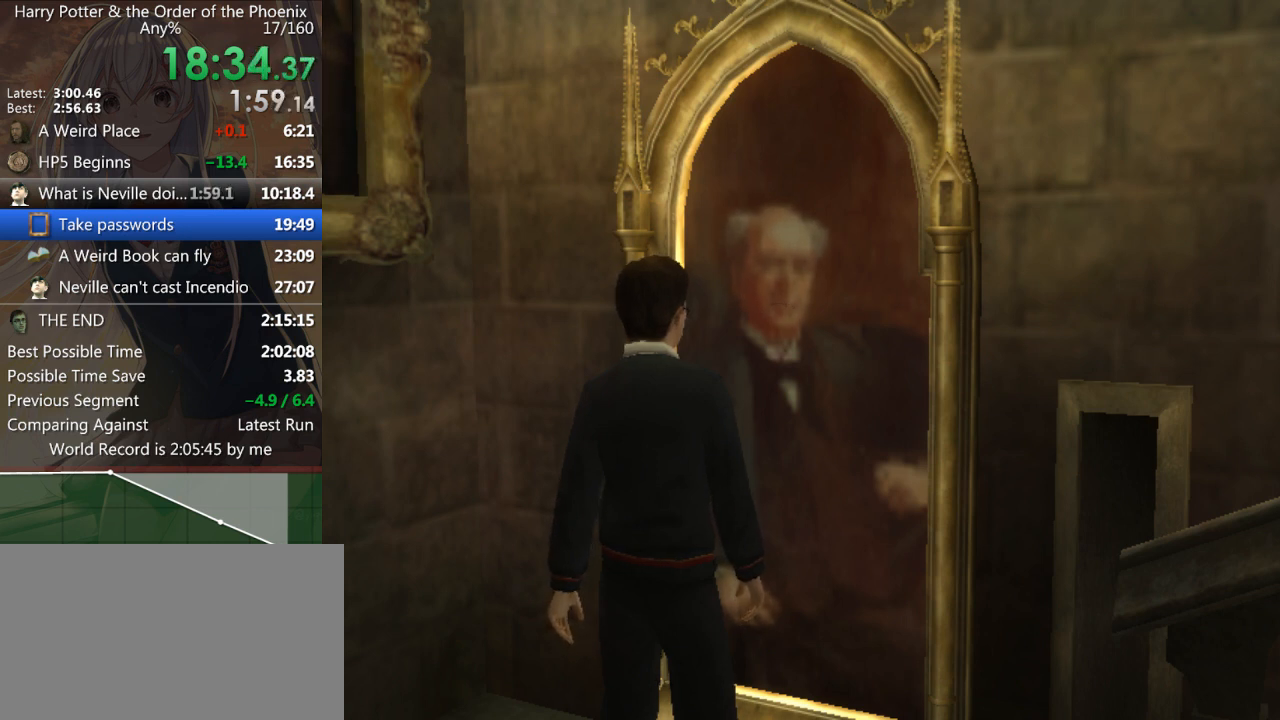
{"keys": ["a", "s", "shift_l"], "mouse": [], "events": [[233, "a", "up"], [333, "a", "down"]]}
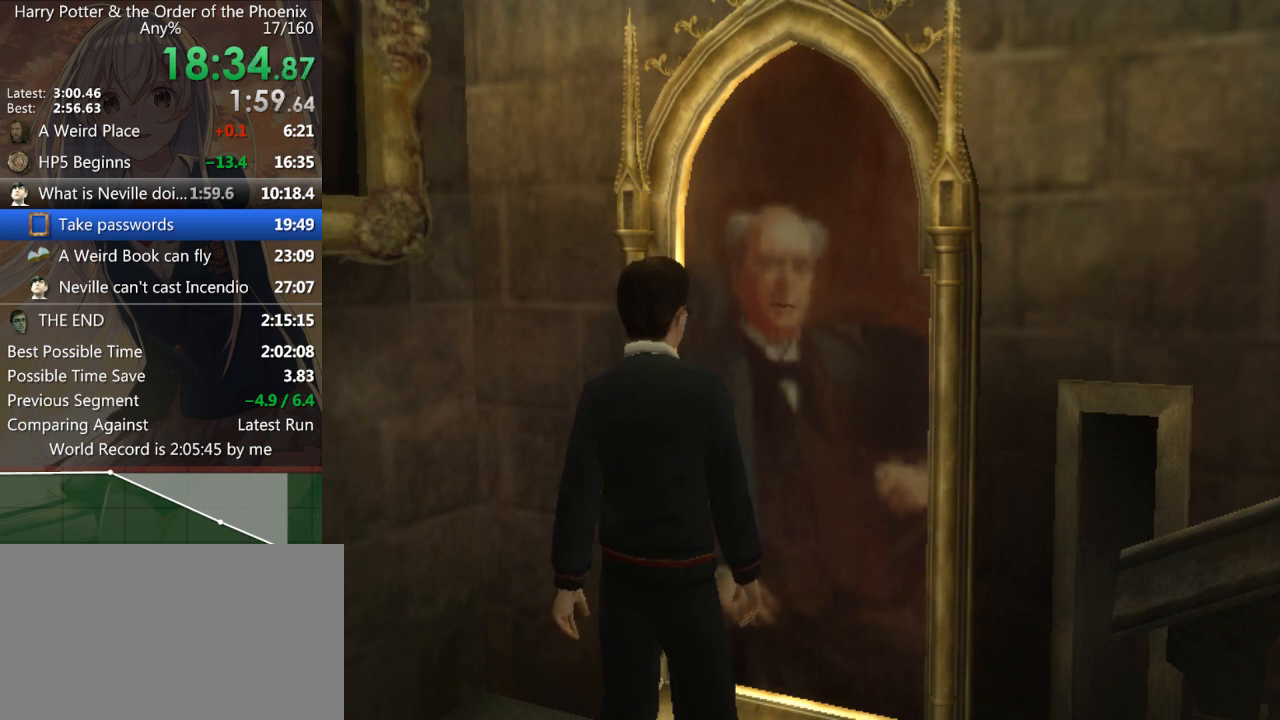
{"keys": ["a", "s", "shift_l"], "mouse": [], "events": []}
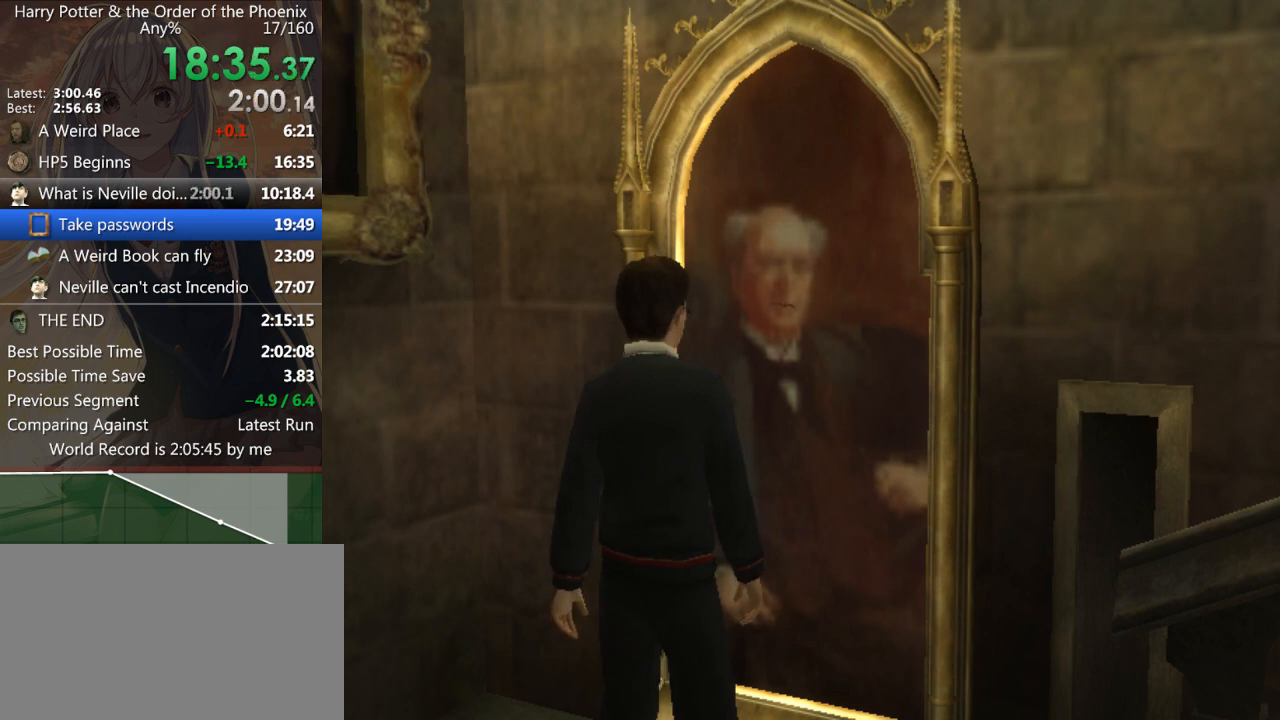
{"keys": ["a", "s", "shift_l"], "mouse": [], "events": [[267, "mouse_left", "down"], [267, "mouse_right", "down"], [300, "mouse_right", "up"], [367, "mouse_left", "up"], [400, "mouse_left", "down"], [400, "mouse_right", "down"], [467, "mouse_left", "up"], [500, "mouse_right", "up"]]}
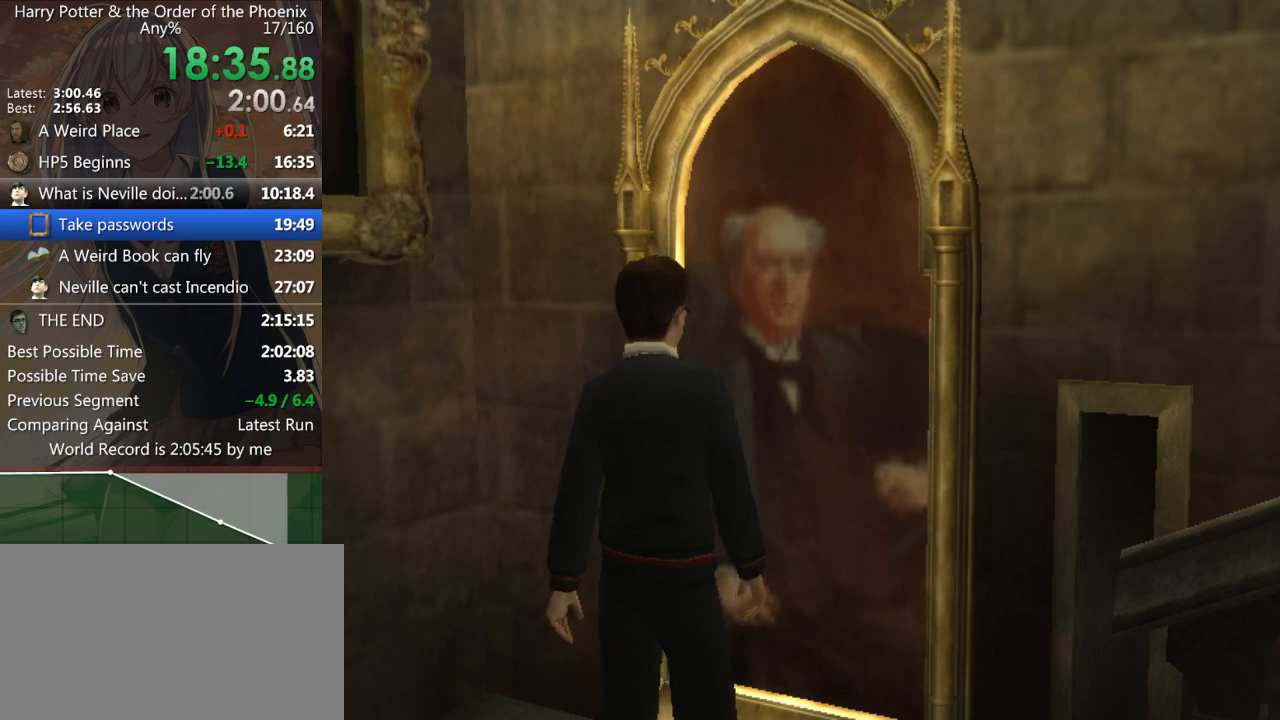
{"keys": ["a", "s", "shift_l"], "mouse": ["left", "right"], "events": [[33, "mouse_left", "down"], [33, "mouse_right", "down"], [100, "mouse_left", "up"], [133, "mouse_right", "up"], [200, "mouse_left", "down"], [200, "mouse_right", "down"], [233, "mouse_right", "up"], [333, "mouse_right", "down"], [400, "mouse_left", "up"], [400, "mouse_right", "up"], [433, "mouse_left", "down"], [433, "mouse_right", "down"]]}
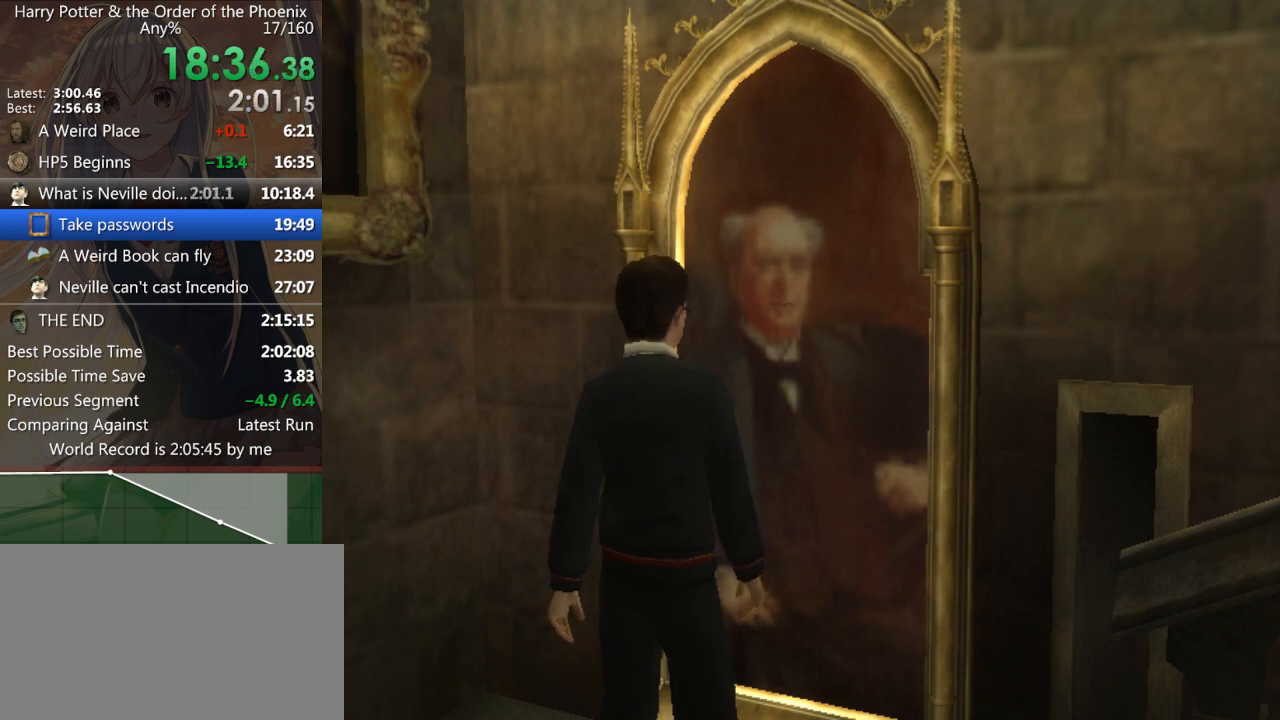
{"keys": ["a", "s", "shift_l"], "mouse": ["left", "right"], "events": [[33, "mouse_left", "up"], [33, "mouse_right", "up"], [67, "mouse_left", "down"], [67, "mouse_right", "down"], [133, "mouse_left", "up"], [167, "mouse_right", "up"], [200, "mouse_left", "down"], [200, "mouse_right", "down"], [300, "mouse_left", "up"], [300, "mouse_right", "up"], [367, "mouse_left", "down"], [367, "mouse_right", "down"], [467, "mouse_left", "up"], [467, "mouse_right", "up"], [500, "mouse_left", "down"], [500, "mouse_right", "down"]]}
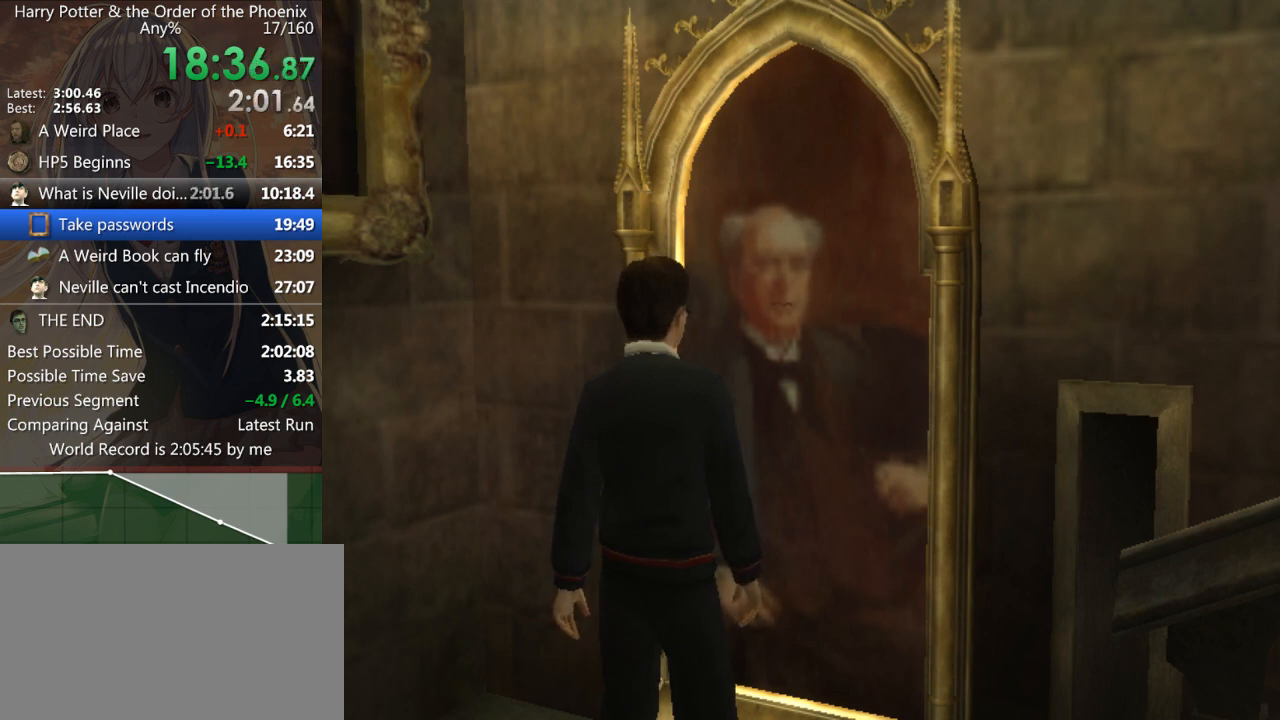
{"keys": ["a", "s", "shift_l"], "mouse": [], "events": [[100, "mouse_left", "up"], [100, "mouse_right", "up"], [133, "mouse_left", "down"], [133, "mouse_right", "down"], [200, "mouse_left", "up"], [267, "mouse_right", "up"], [300, "mouse_left", "down"], [300, "mouse_right", "down"], [333, "mouse_left", "up"], [333, "mouse_right", "up"], [400, "mouse_left", "down"], [400, "mouse_right", "down"], [433, "mouse_left", "up"], [467, "mouse_right", "up"]]}
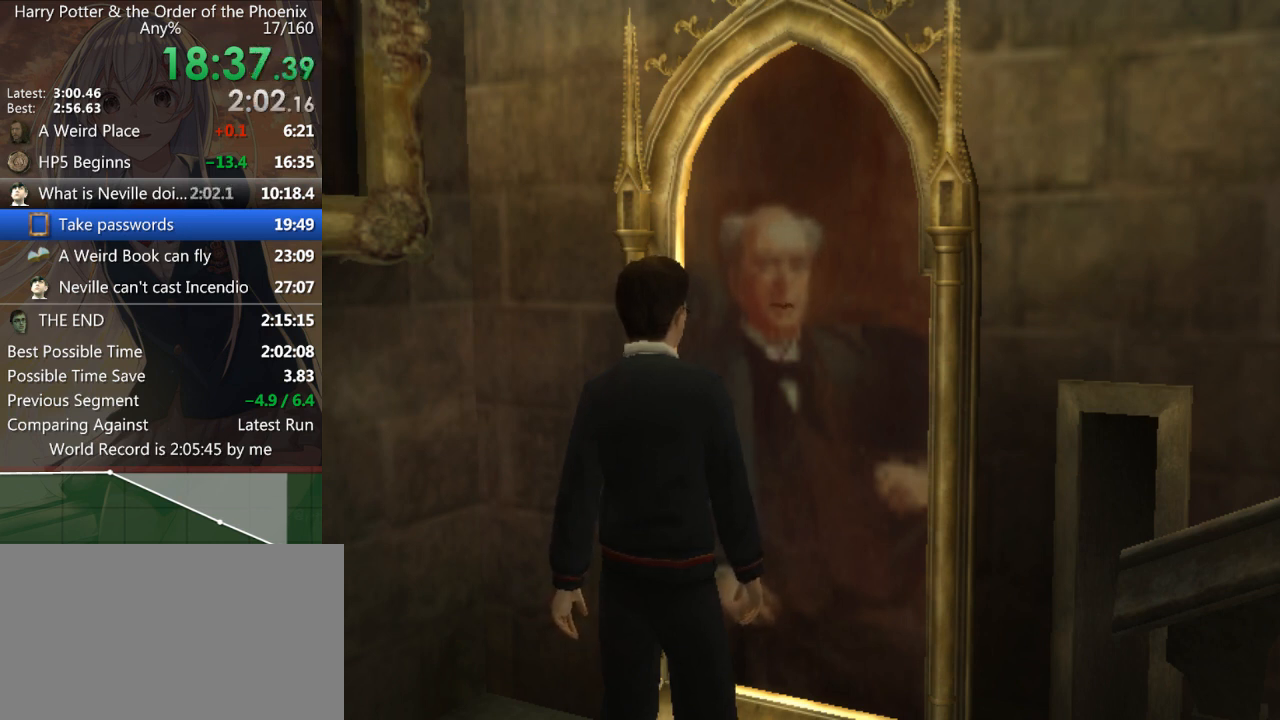
{"keys": ["a", "s", "shift_l"], "mouse": [], "events": [[33, "mouse_left", "down"], [33, "mouse_right", "down"], [67, "mouse_left", "up"], [67, "mouse_right", "up"], [133, "mouse_right", "down"], [167, "mouse_left", "down"], [200, "mouse_left", "up"], [200, "mouse_right", "up"], [267, "mouse_right", "down"], [300, "mouse_left", "down"], [367, "mouse_left", "up"], [367, "mouse_right", "up"], [400, "mouse_left", "down"], [433, "mouse_right", "down"], [500, "mouse_left", "up"], [500, "mouse_right", "up"]]}
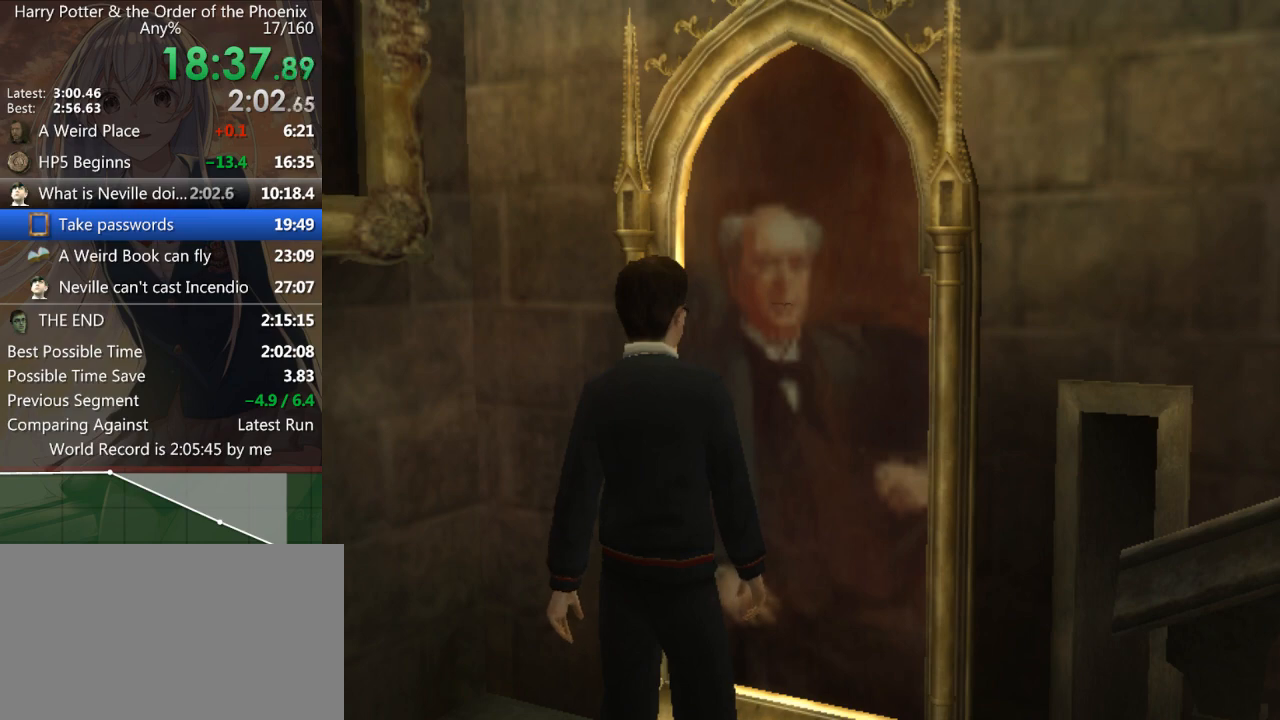
{"keys": ["a", "s", "shift_l"], "mouse": ["right"], "events": [[33, "mouse_left", "down"], [33, "mouse_right", "down"], [133, "mouse_left", "up"], [133, "mouse_right", "up"], [200, "mouse_left", "down"], [200, "mouse_right", "down"], [267, "mouse_left", "up"], [267, "mouse_right", "up"], [333, "mouse_left", "down"], [333, "mouse_right", "down"], [367, "mouse_left", "up"], [433, "mouse_right", "up"], [467, "mouse_left", "down"], [467, "mouse_right", "down"], [500, "mouse_left", "up"]]}
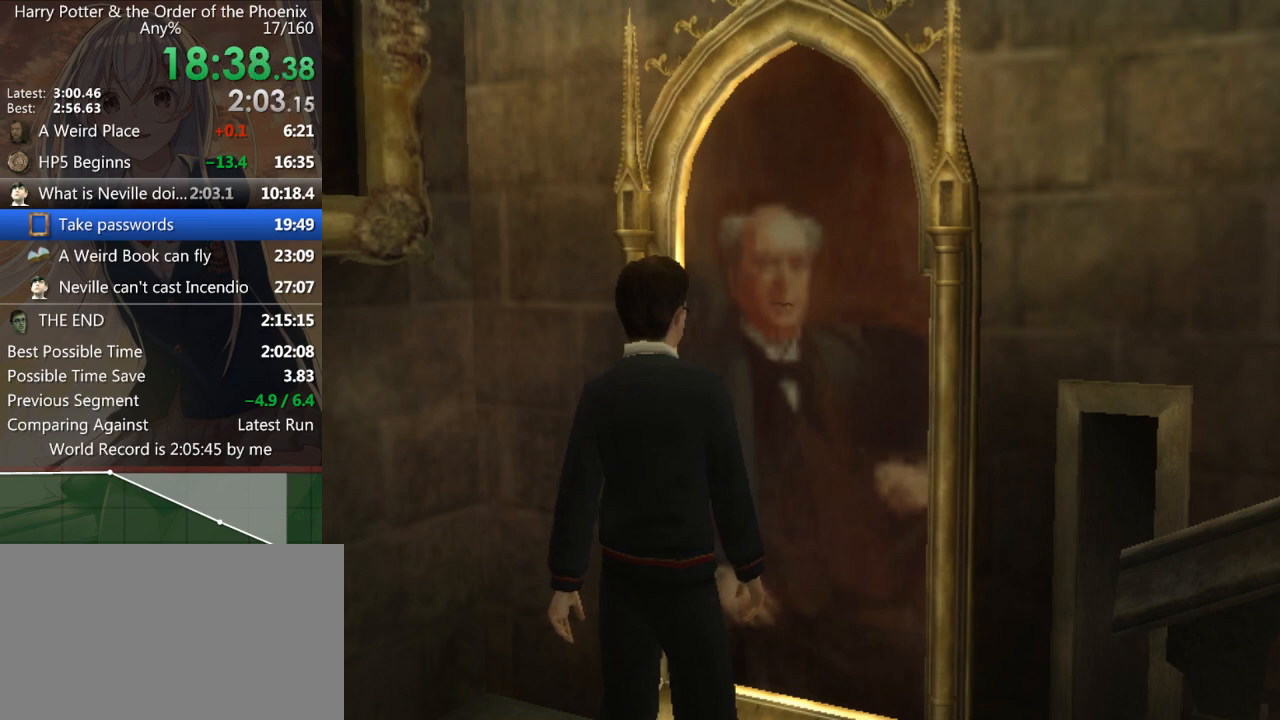
{"keys": ["a", "s", "shift_l"], "mouse": ["left", "right"], "events": [[67, "mouse_right", "up"], [100, "mouse_left", "down"], [100, "mouse_right", "down"], [167, "mouse_left", "up"], [200, "mouse_right", "up"], [233, "mouse_left", "down"], [233, "mouse_right", "down"], [300, "mouse_left", "up"], [300, "mouse_right", "up"], [400, "mouse_left", "down"], [400, "mouse_right", "down"], [433, "mouse_left", "up"], [433, "mouse_right", "up"], [467, "mouse_left", "down"], [467, "mouse_right", "down"]]}
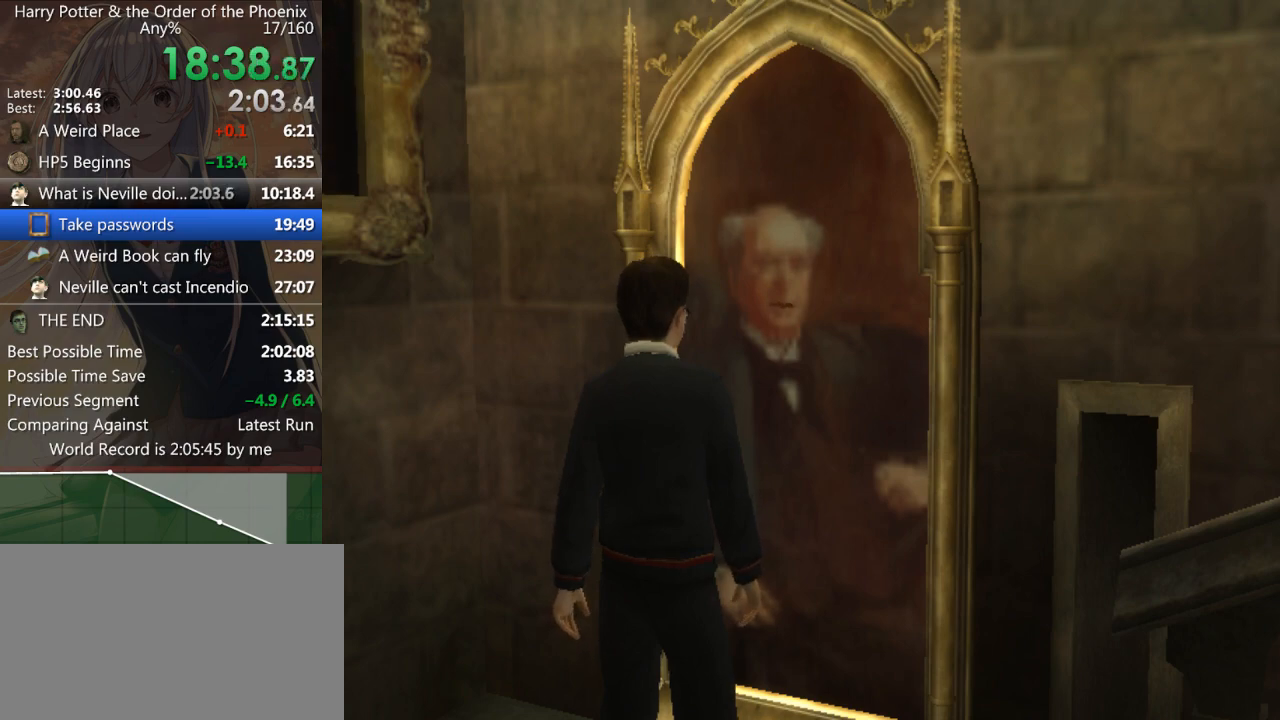
{"keys": ["a", "s", "shift_l"], "mouse": ["right"], "events": [[67, "mouse_left", "up"], [67, "mouse_right", "up"], [133, "mouse_left", "down"], [133, "mouse_right", "down"], [200, "mouse_left", "up"], [200, "mouse_right", "up"], [267, "mouse_right", "down"], [367, "mouse_right", "up"], [433, "mouse_left", "down"], [433, "mouse_right", "down"], [467, "mouse_left", "up"], [467, "mouse_right", "up"], [500, "mouse_right", "down"]]}
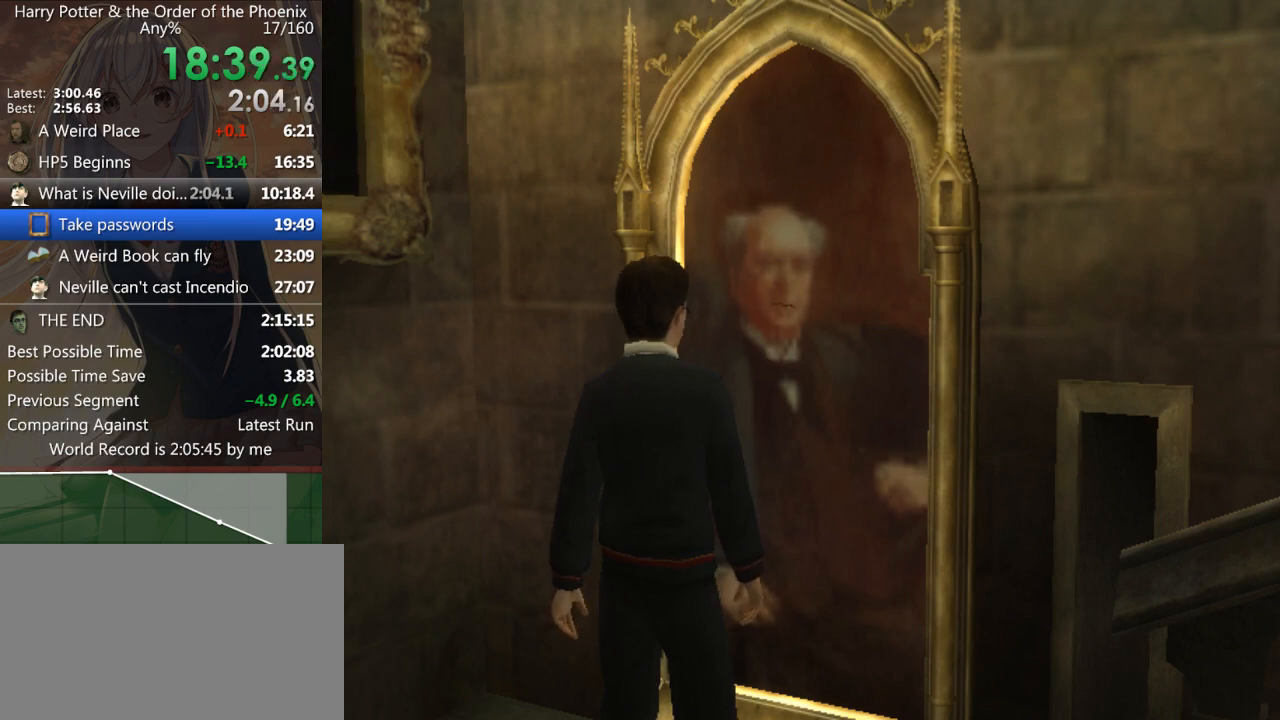
{"keys": ["a", "s", "shift_l"], "mouse": ["right"], "events": [[67, "mouse_left", "down"], [100, "mouse_left", "up"], [100, "mouse_right", "up"], [167, "mouse_left", "down"], [167, "mouse_right", "down"], [200, "mouse_left", "up"], [233, "mouse_right", "up"], [300, "mouse_left", "down"], [300, "mouse_right", "down"], [333, "mouse_left", "up"], [400, "mouse_right", "up"], [433, "mouse_left", "down"], [433, "mouse_right", "down"], [467, "mouse_left", "up"]]}
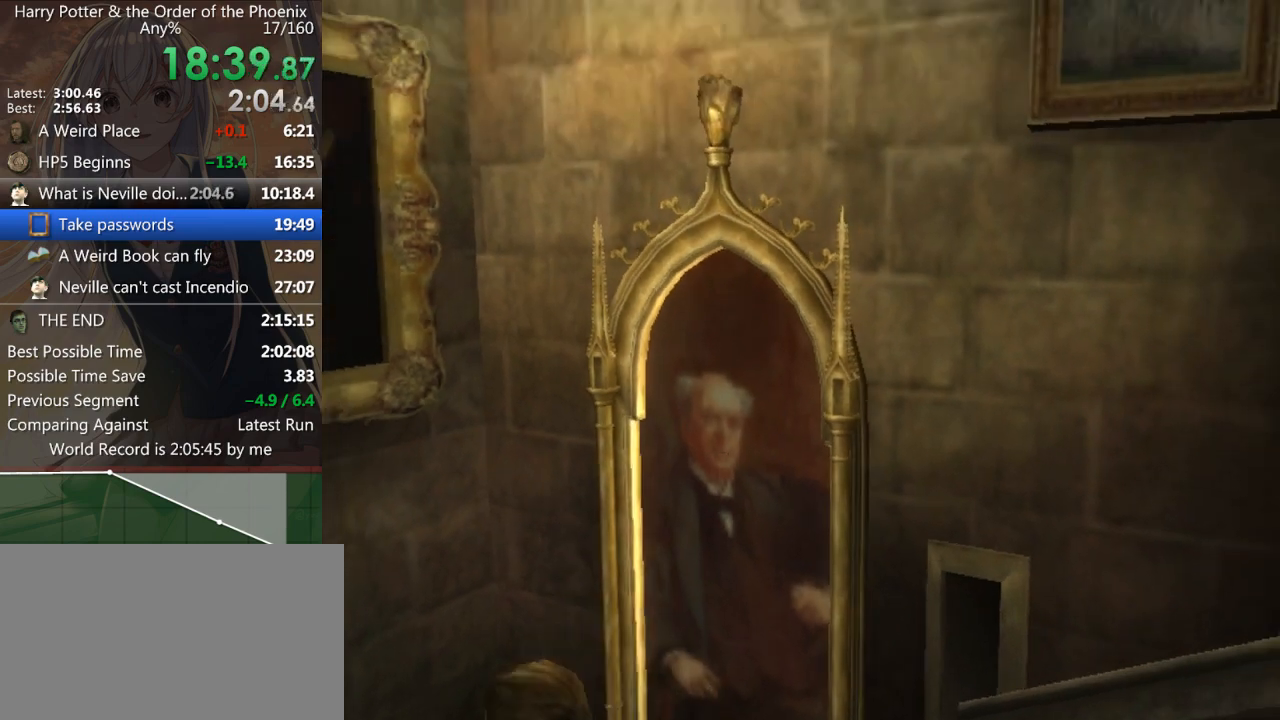
{"keys": ["a", "shift_l"], "mouse": [], "events": [[33, "mouse_right", "up"], [267, "s", "up"]]}
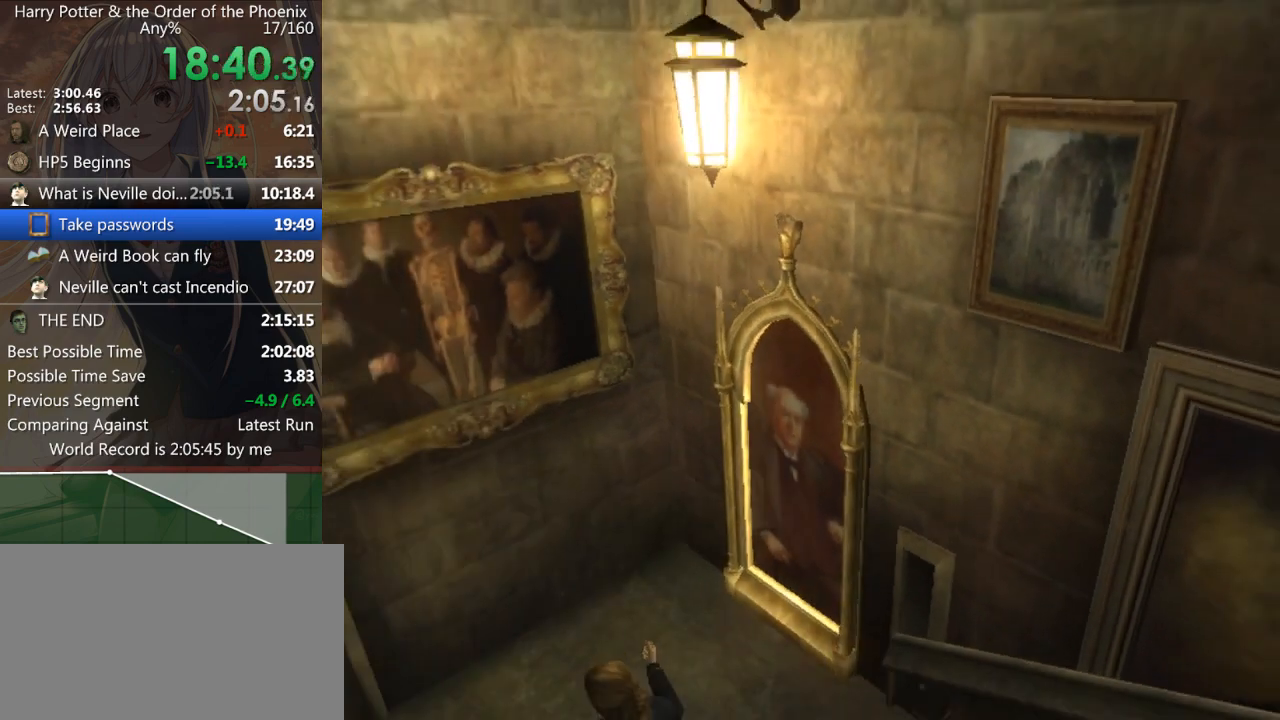
{"keys": ["a", "shift_l"], "mouse": [], "events": []}
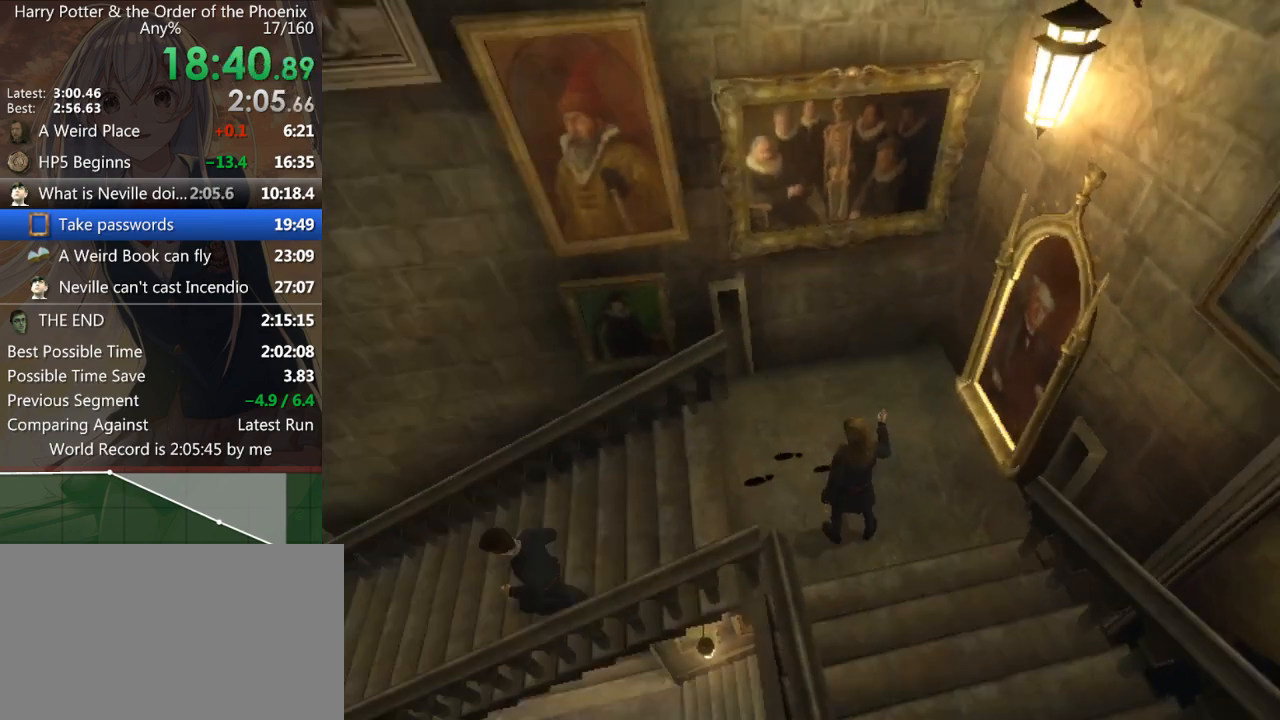
{"keys": ["a", "shift_l", "w"], "mouse": [], "events": [[167, "w", "down"]]}
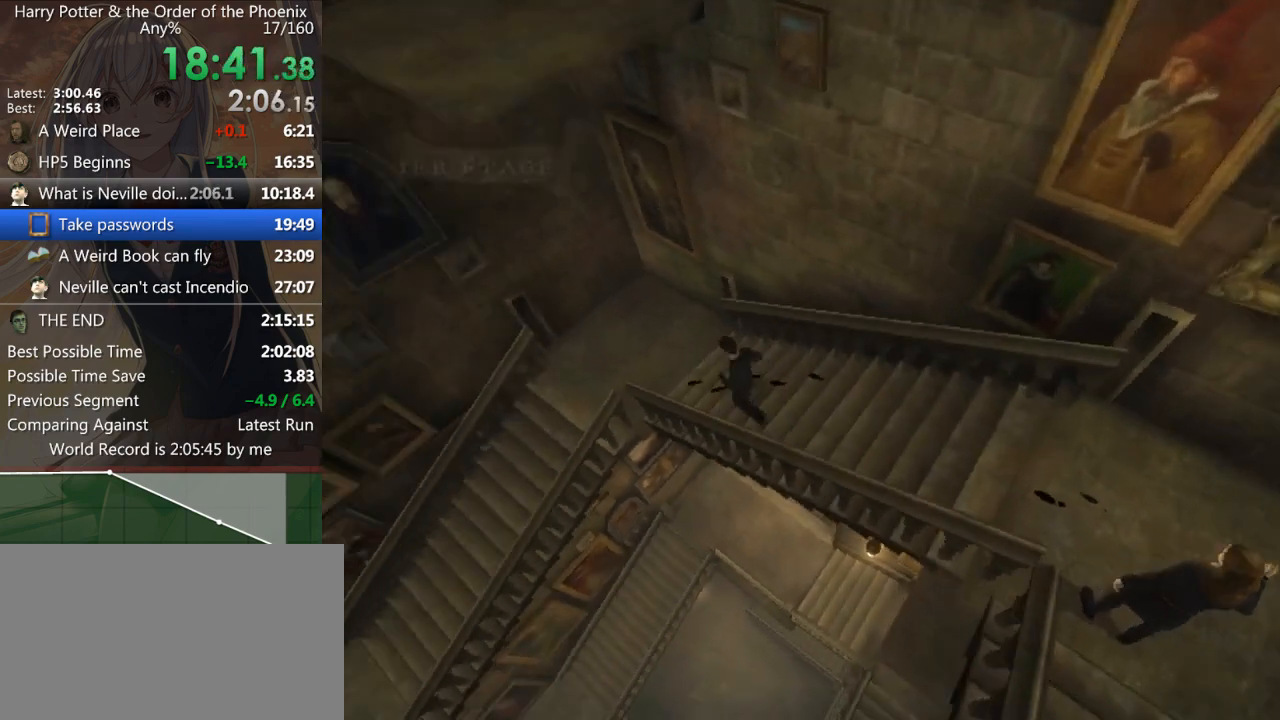
{"keys": ["a", "s", "shift_l"], "mouse": [], "events": [[167, "w", "up"], [367, "s", "down"], [433, "a", "up"], [500, "a", "down"]]}
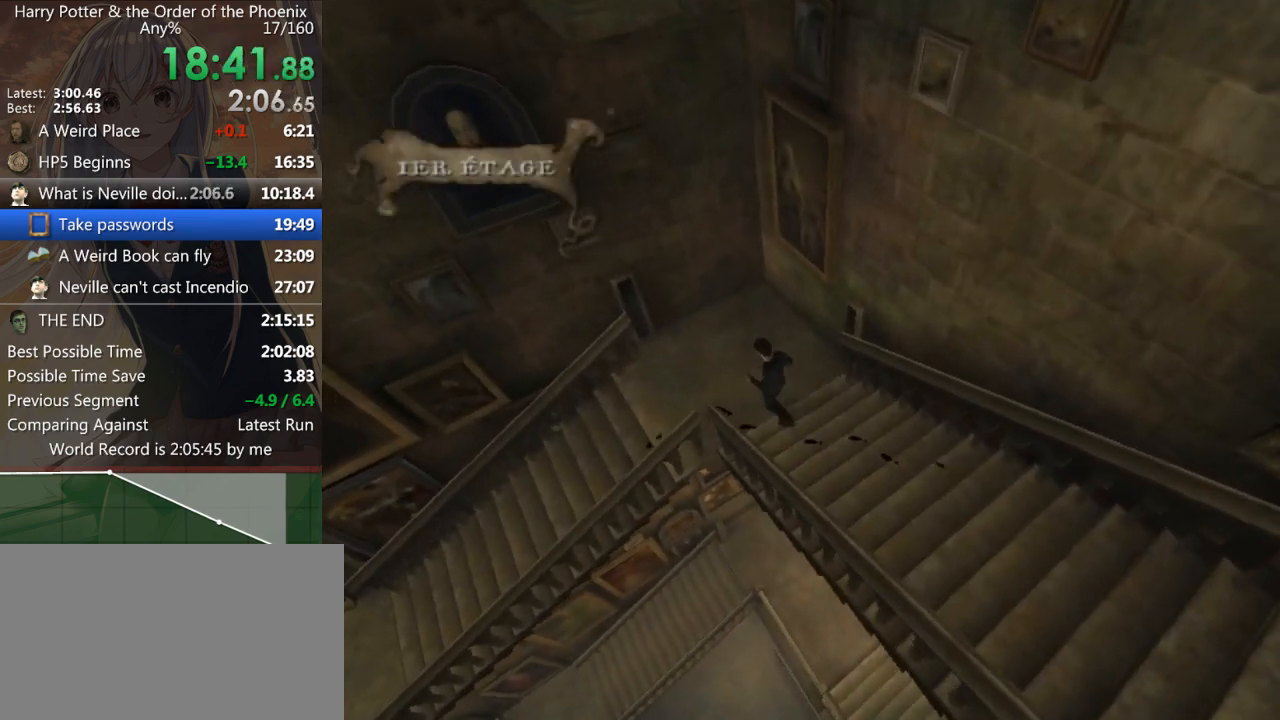
{"keys": ["a", "shift_l"], "mouse": [], "events": [[300, "s", "up"]]}
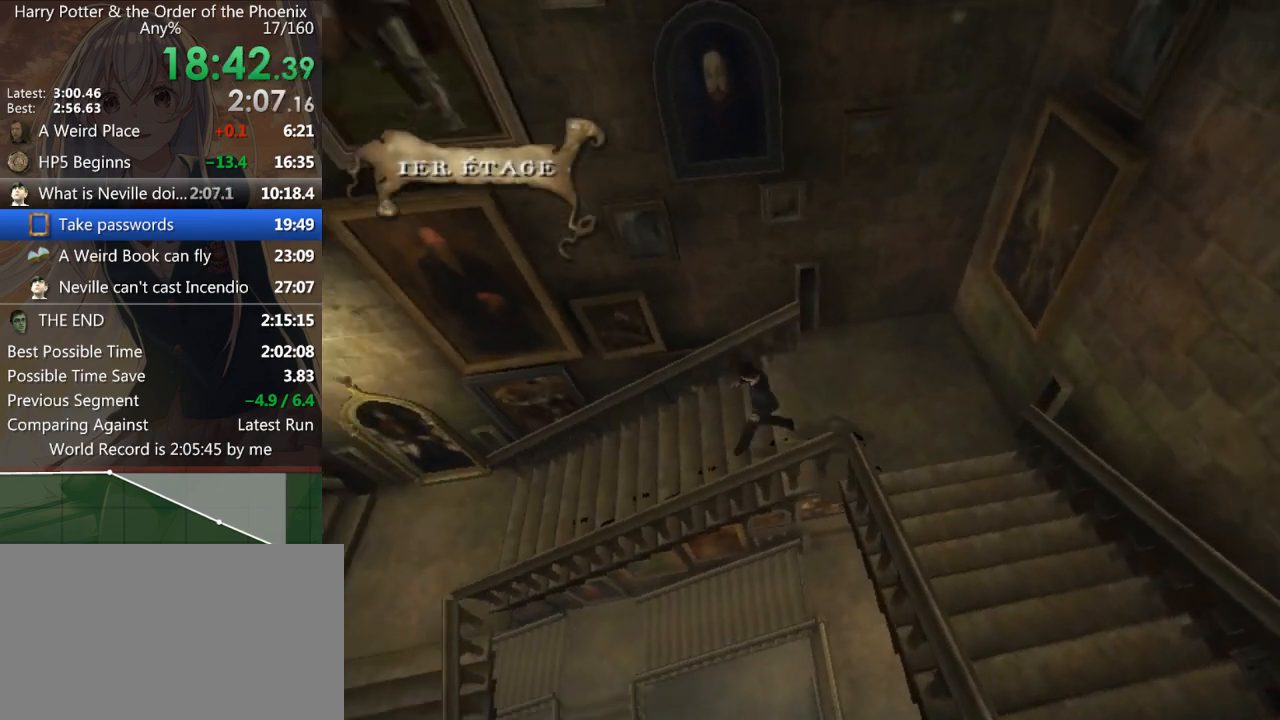
{"keys": ["a", "shift_l", "w"], "mouse": [], "events": [[200, "w", "down"]]}
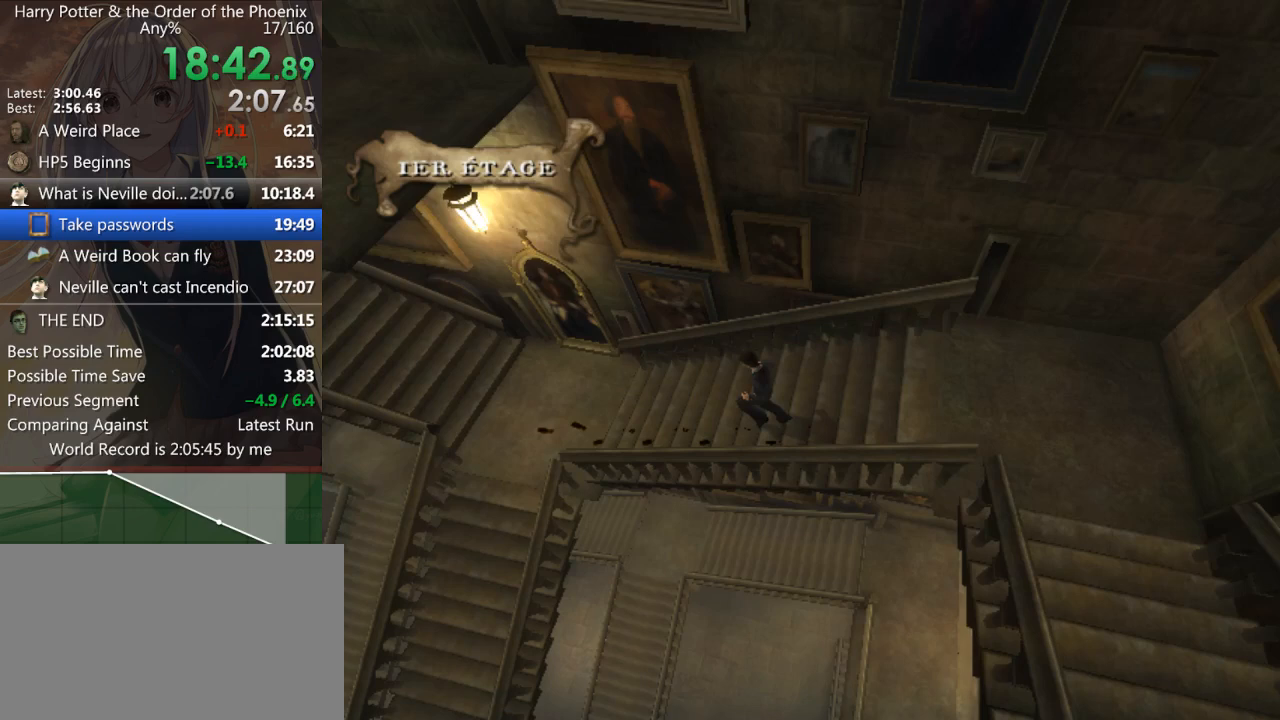
{"keys": ["shift_l", "w"], "mouse": [], "events": [[400, "a", "up"]]}
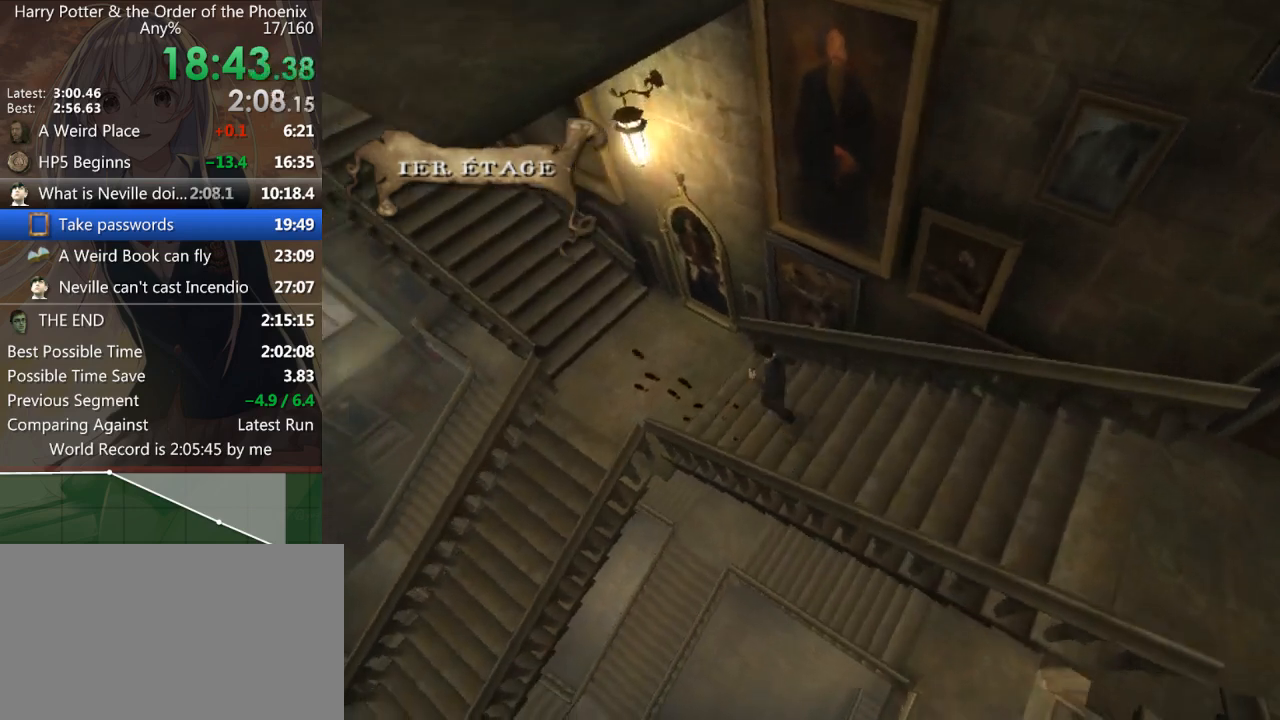
{"keys": [], "mouse": [], "events": [[133, "return", "down"], [167, "shift_l", "up"], [167, "w", "up"], [200, "return", "up"], [300, "return", "down"], [367, "return", "up"], [400, "return", "down"], [500, "return", "up"]]}
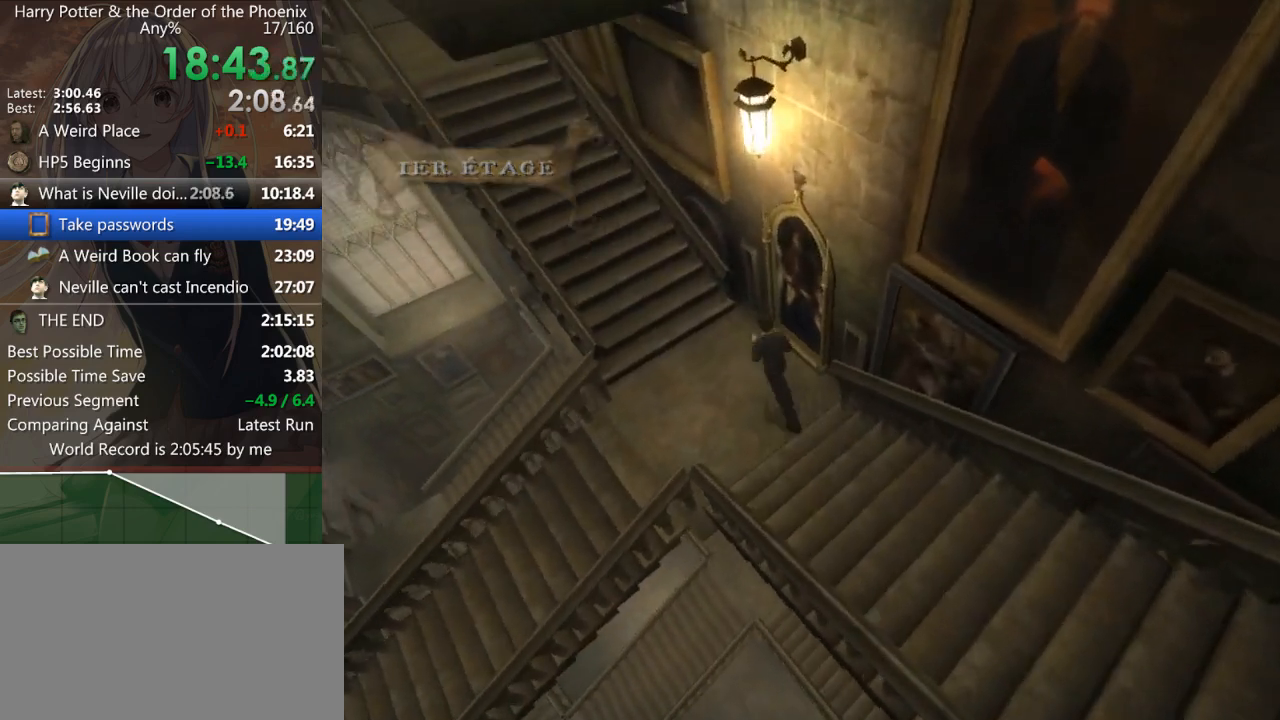
{"keys": [], "mouse": [], "events": [[100, "return", "down"], [133, "return", "up"], [167, "shift_l", "down"], [333, "shift_l", "up"]]}